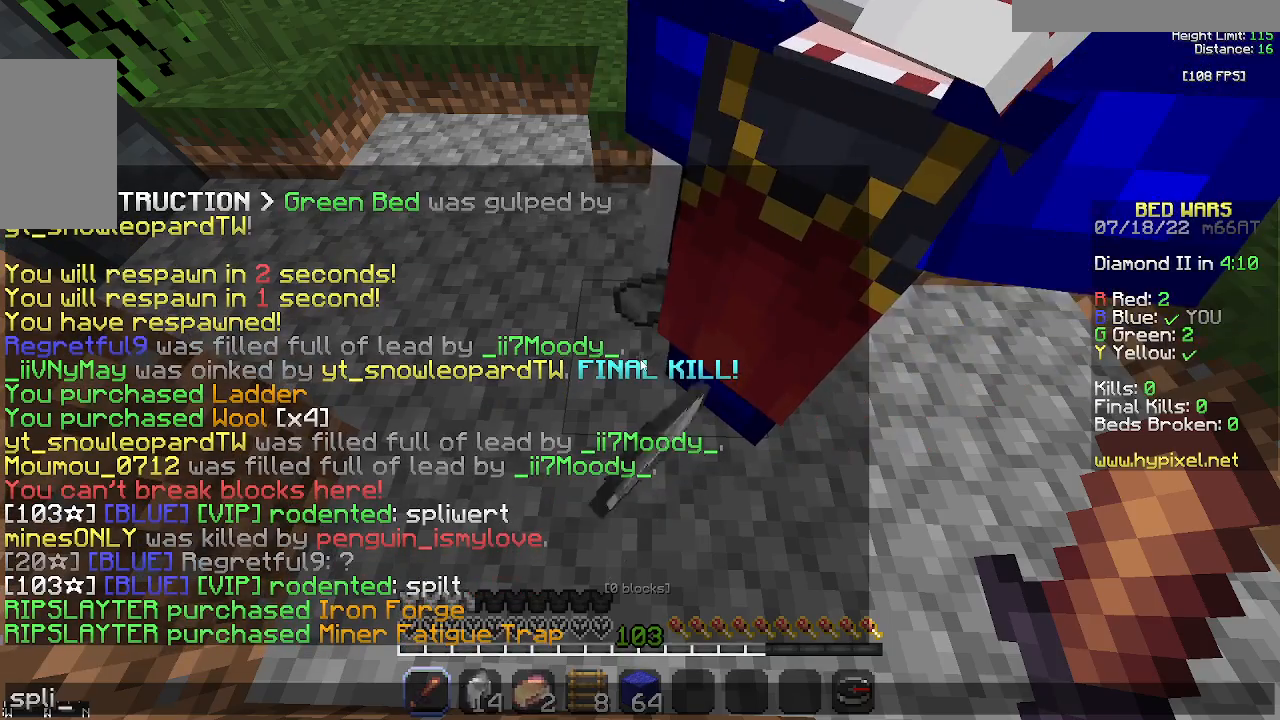
Gameplay with keyboard and mouse; each line is a JSON object with the keys and mouse buttons held at the frame after it. "events" lists presses ("down") and releases ("up") of "a", "d", "s", "space", "w", "mouse_left" and "mouse_right" between this image and that frame as [ms after this image, input, new state], when the widget could be followed in between. "mouse_left", "mouse_right" = the "left", "right" buttons of the "mouse" list. No other keys are recorded. Fast repeated clicks can show as one long hold. Mouse movement is not recorded.
{"keys": [], "mouse": [], "events": []}
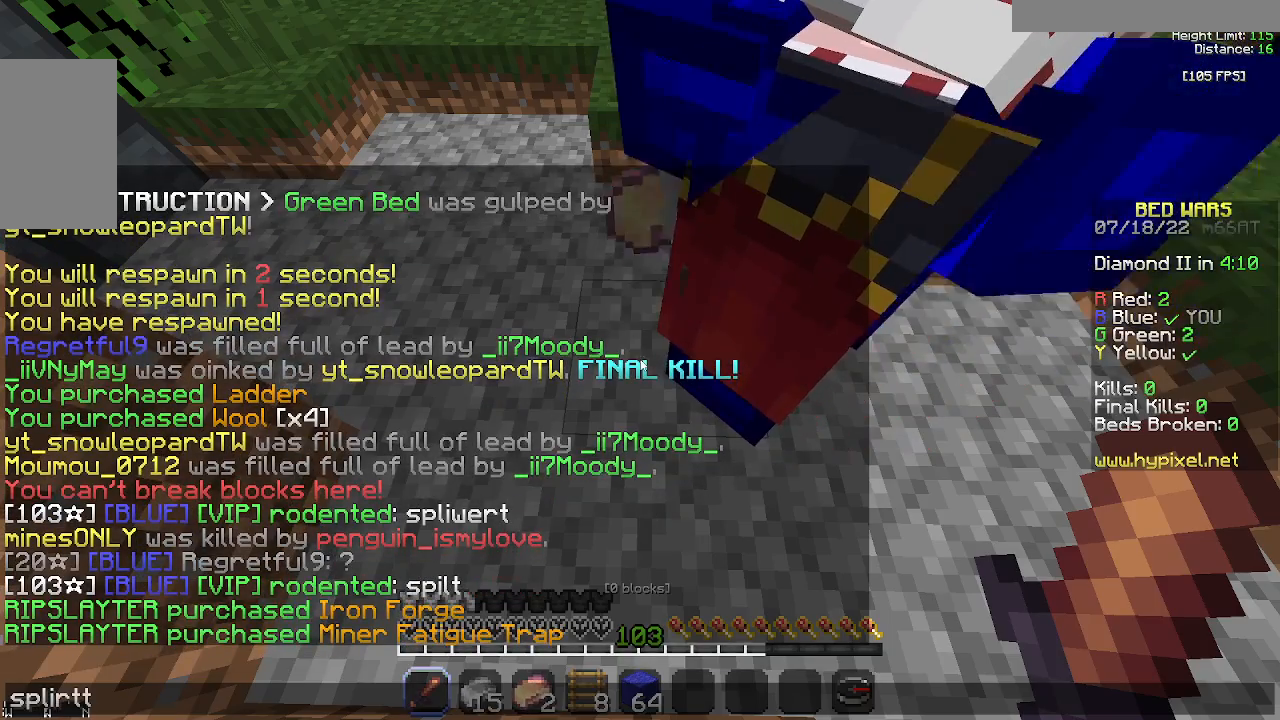
{"keys": [], "mouse": [], "events": []}
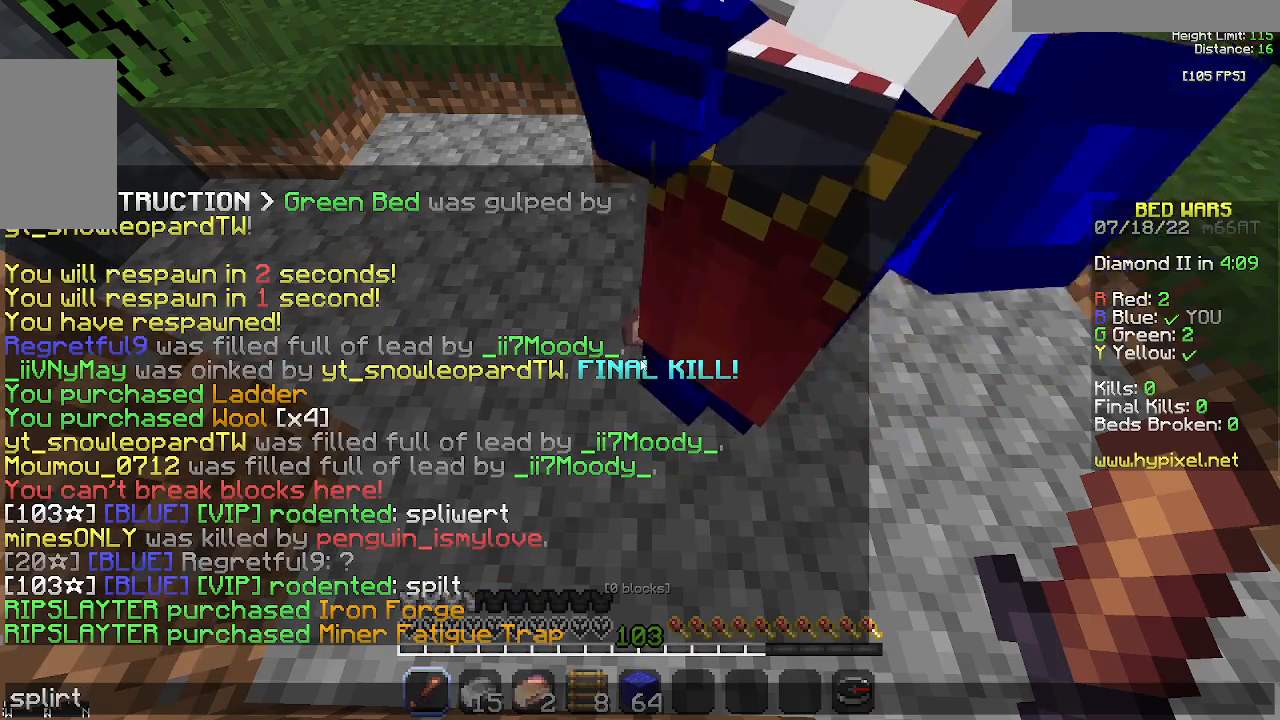
{"keys": [], "mouse": [], "events": []}
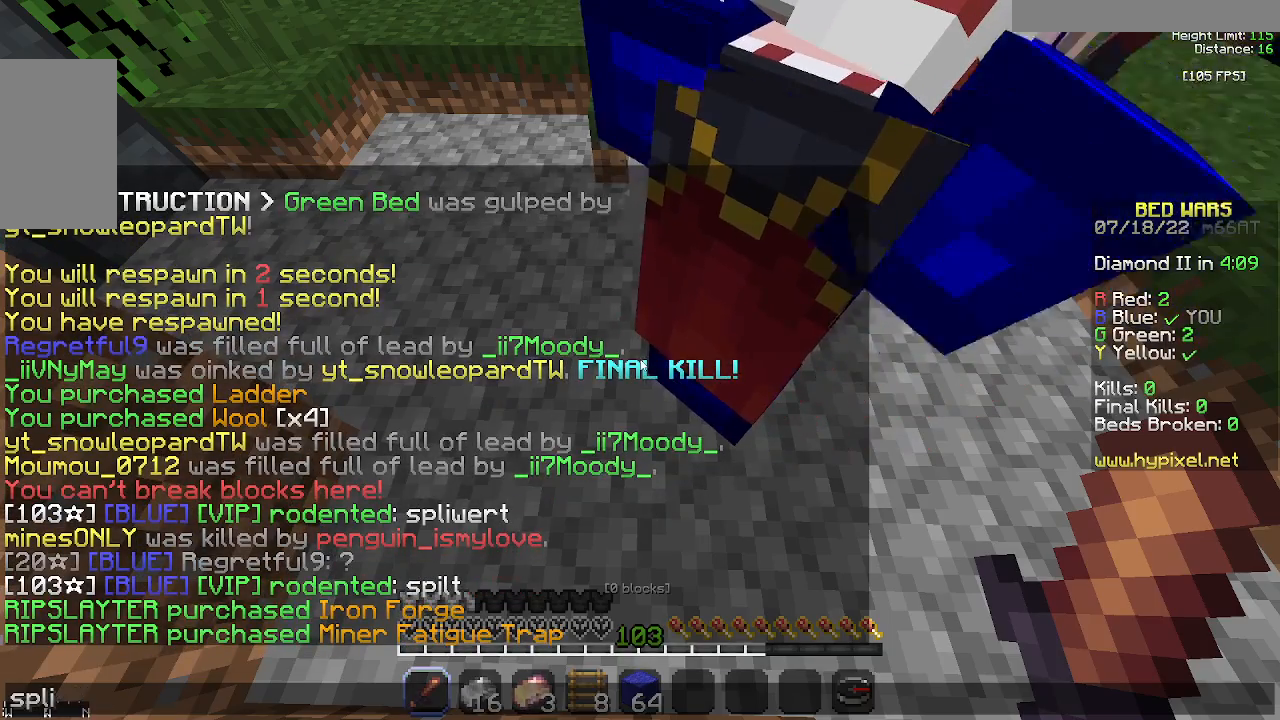
{"keys": [], "mouse": [], "events": []}
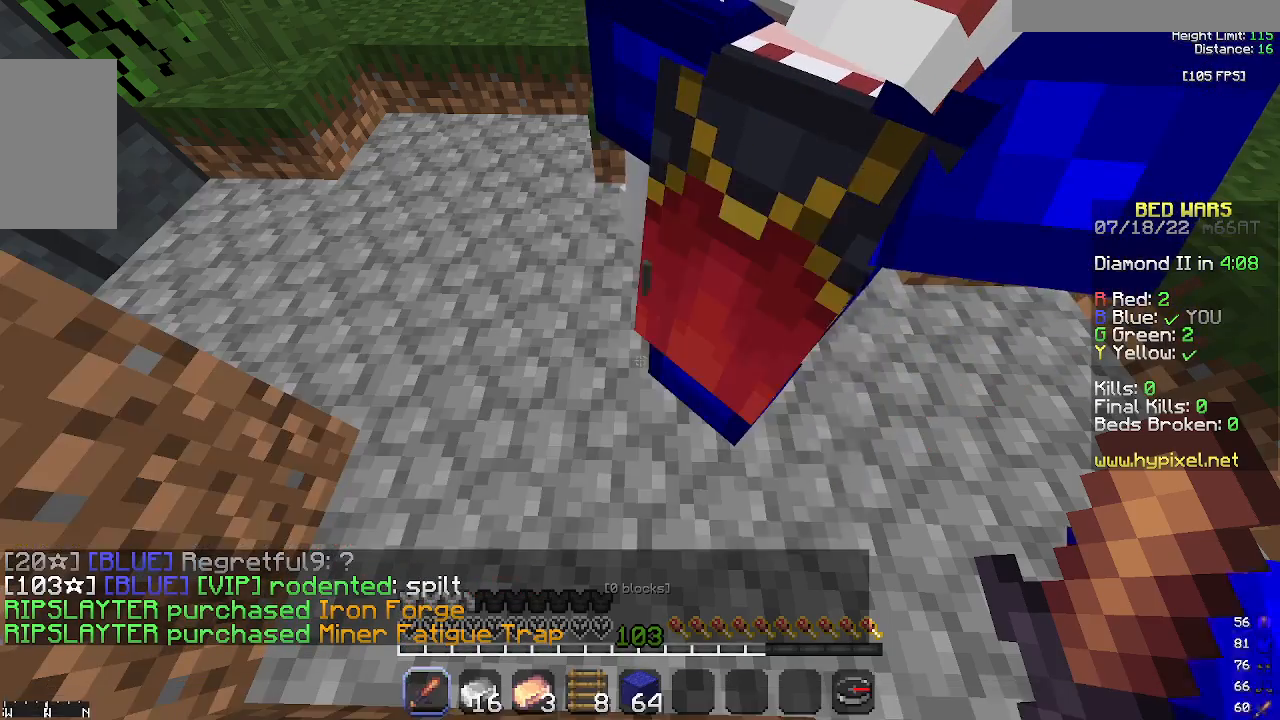
{"keys": [], "mouse": [], "events": []}
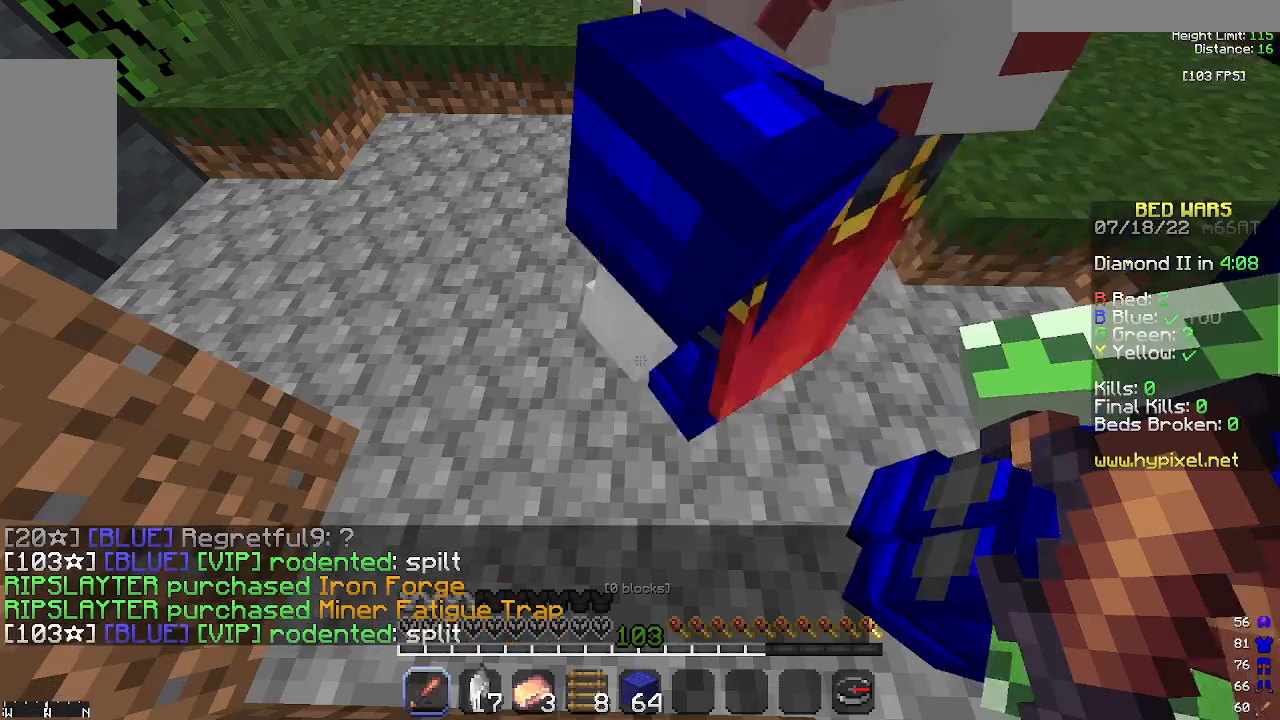
{"keys": ["space", "w"], "mouse": [], "events": [[233, "w", "down"], [400, "space", "down"]]}
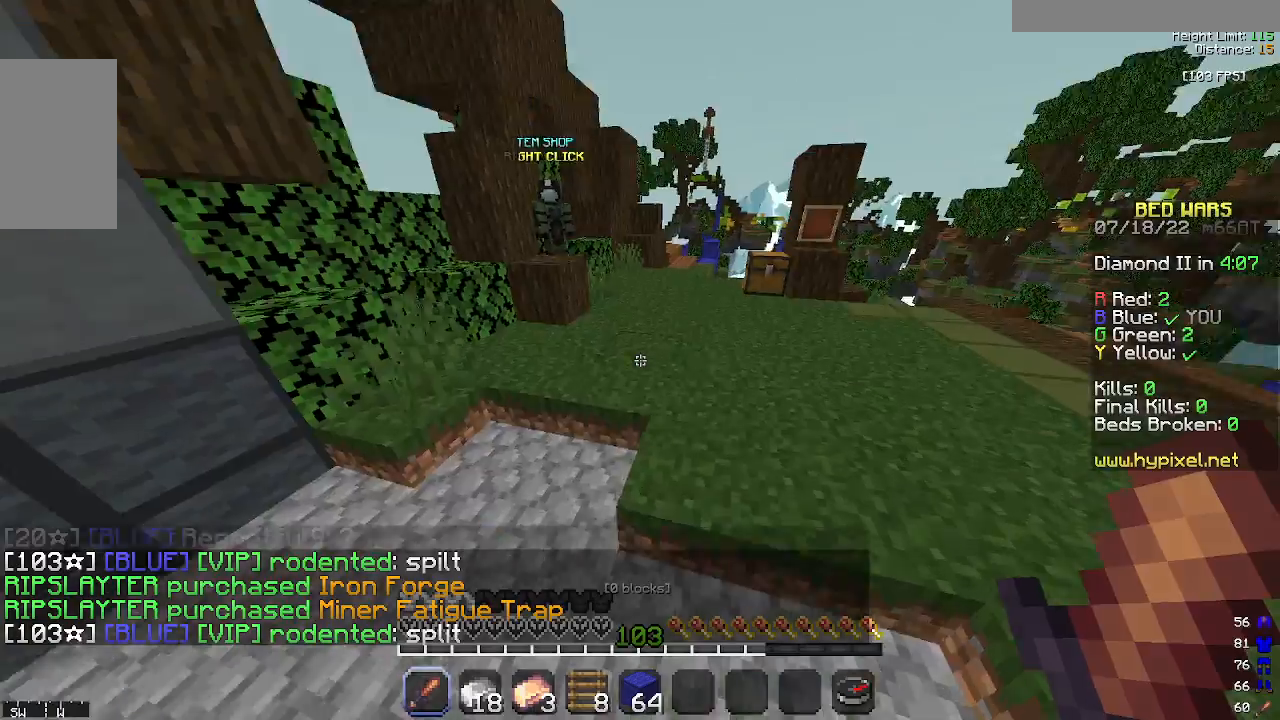
{"keys": ["d", "space", "w"], "mouse": [], "events": [[233, "space", "up"], [500, "d", "down"], [500, "space", "down"]]}
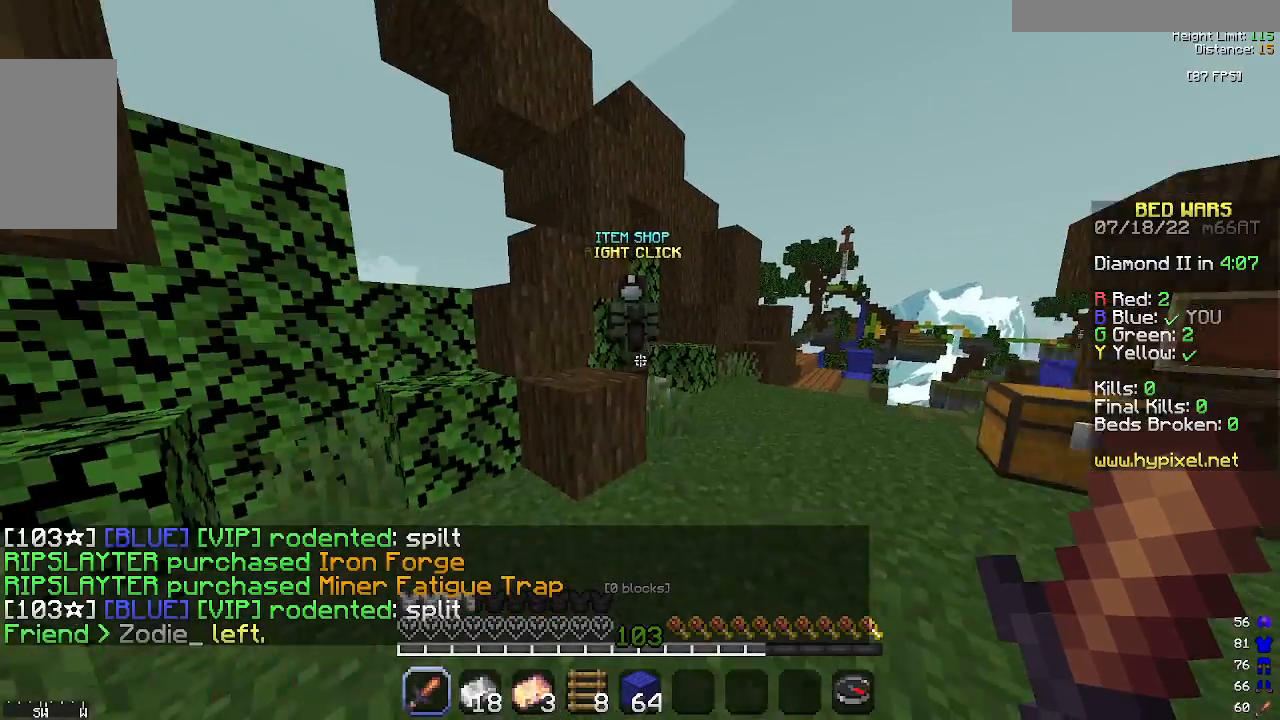
{"keys": ["a", "w"], "mouse": [], "events": [[233, "d", "up"], [300, "a", "down"], [333, "space", "up"]]}
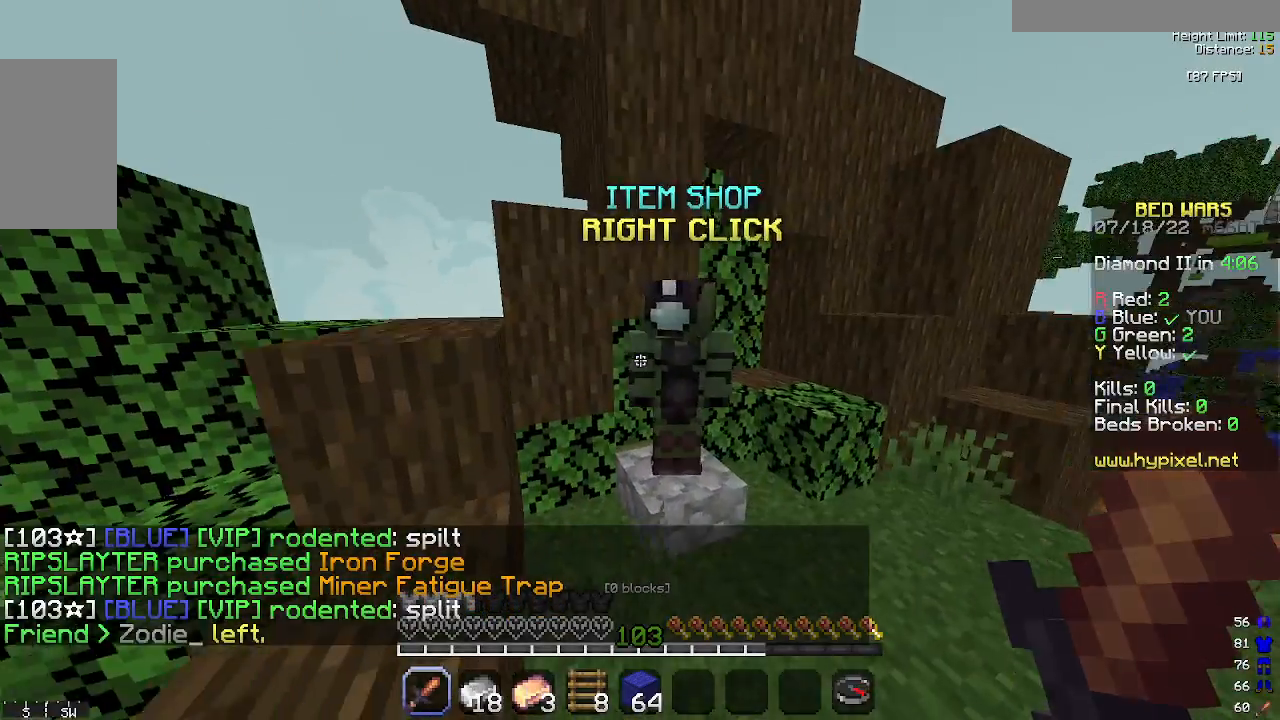
{"keys": [], "mouse": [], "events": [[67, "a", "up"], [67, "mouse_right", "down"], [233, "mouse_right", "up"], [267, "w", "up"]]}
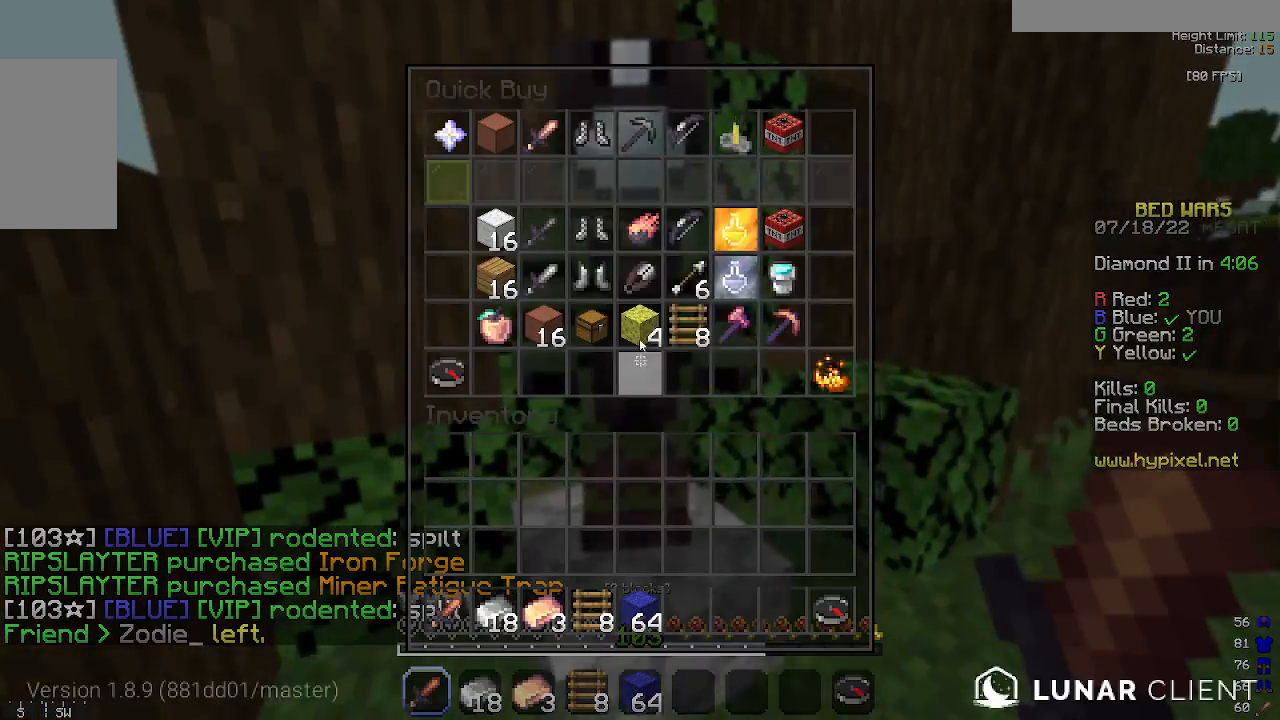
{"keys": [], "mouse": [], "events": []}
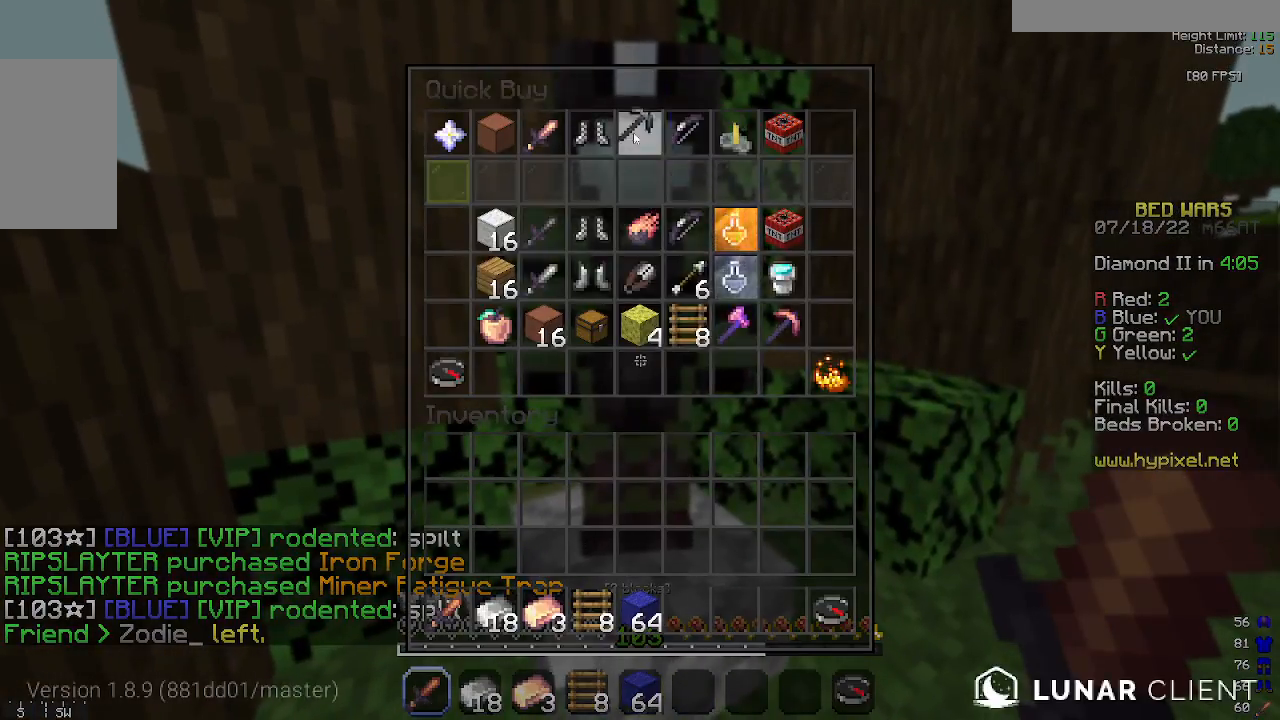
{"keys": [], "mouse": [], "events": []}
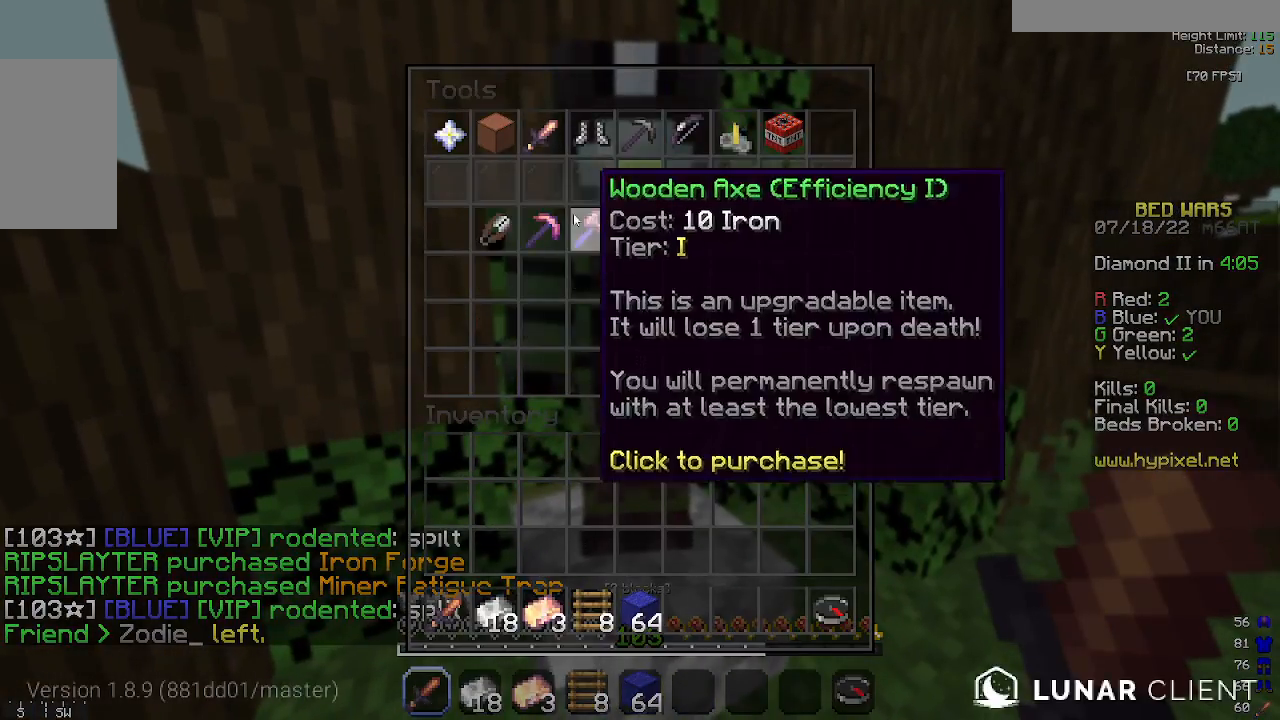
{"keys": [], "mouse": [], "events": []}
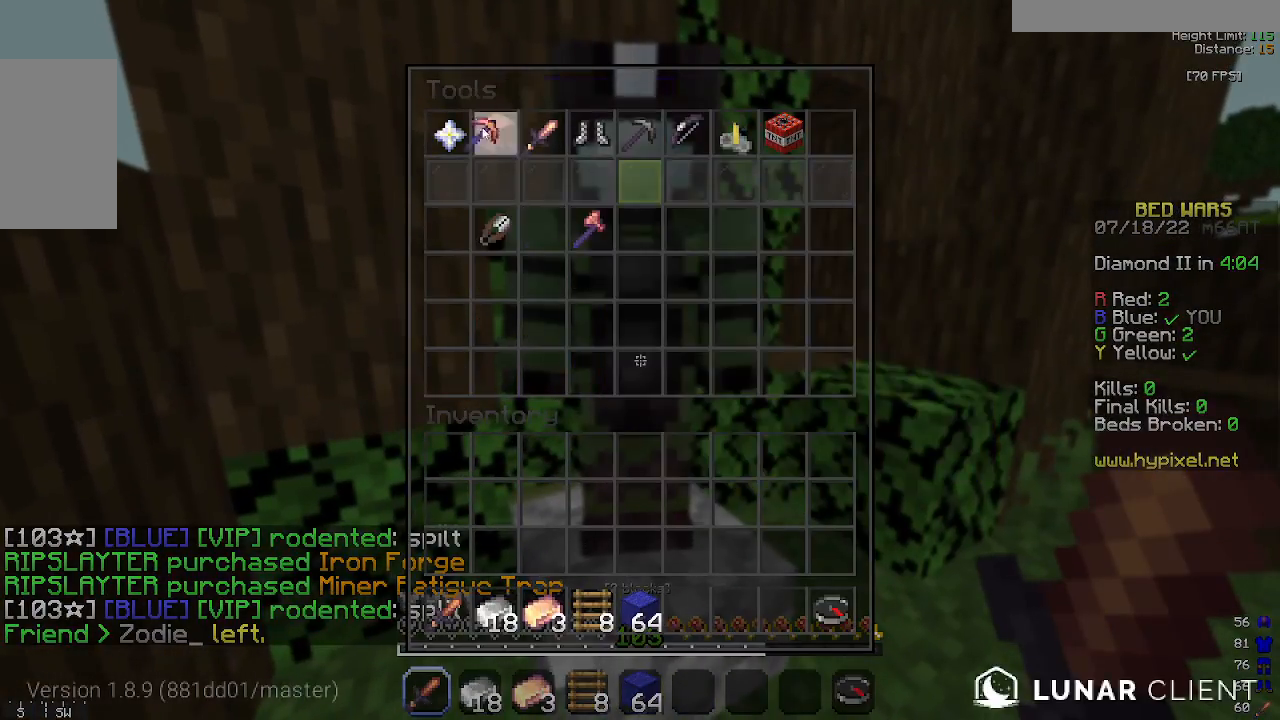
{"keys": ["w"], "mouse": [], "events": [[467, "w", "down"]]}
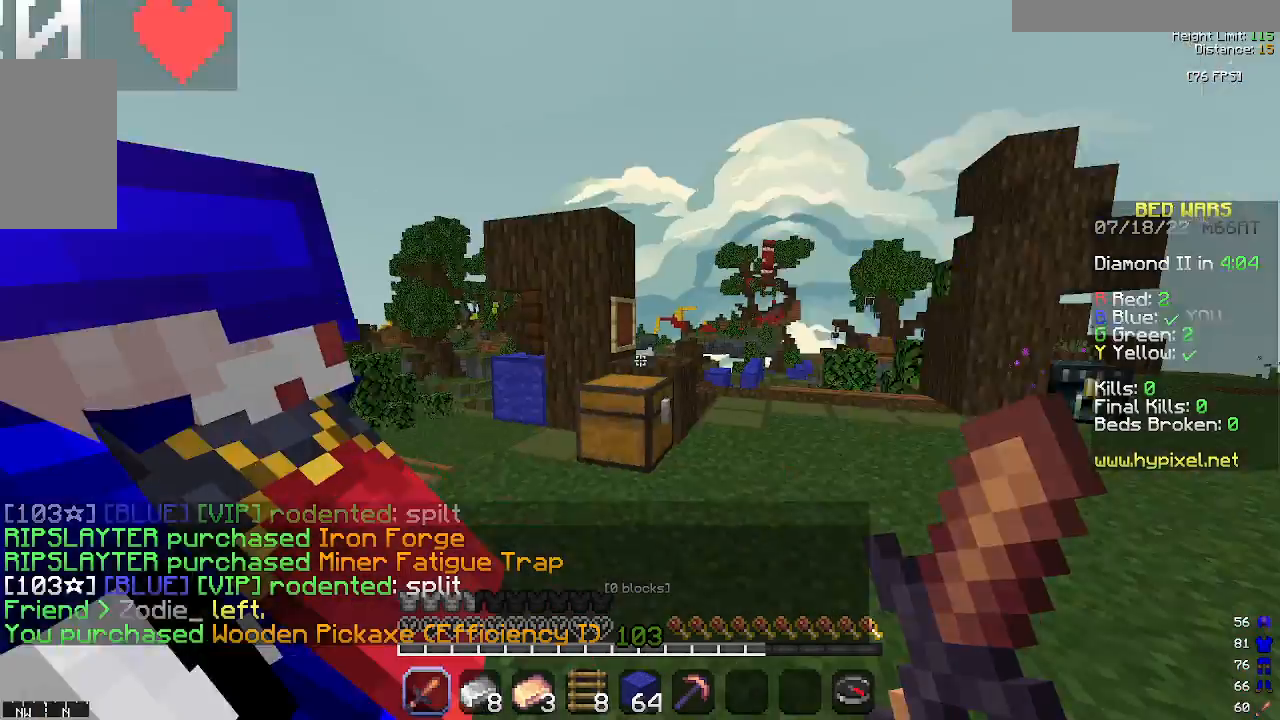
{"keys": ["space", "w"], "mouse": [], "events": [[200, "d", "down"], [433, "d", "up"], [467, "space", "down"]]}
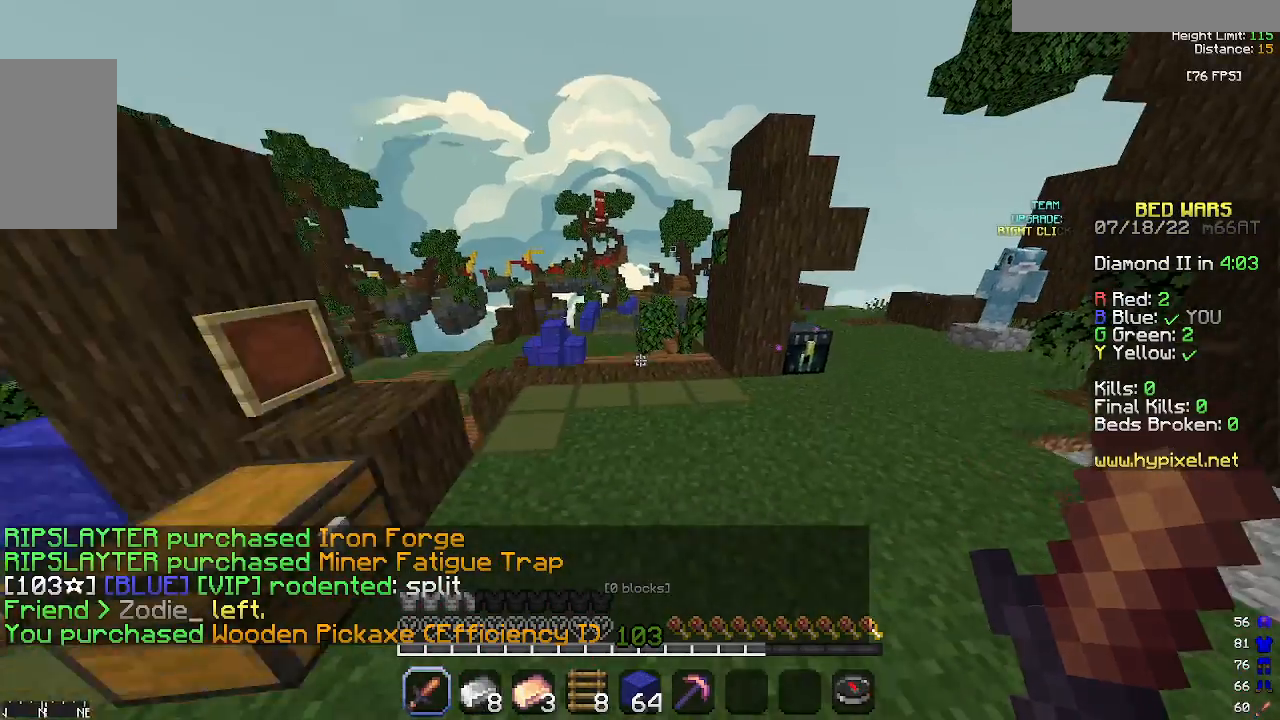
{"keys": ["d", "w"], "mouse": [], "events": [[67, "d", "down"], [167, "space", "up"]]}
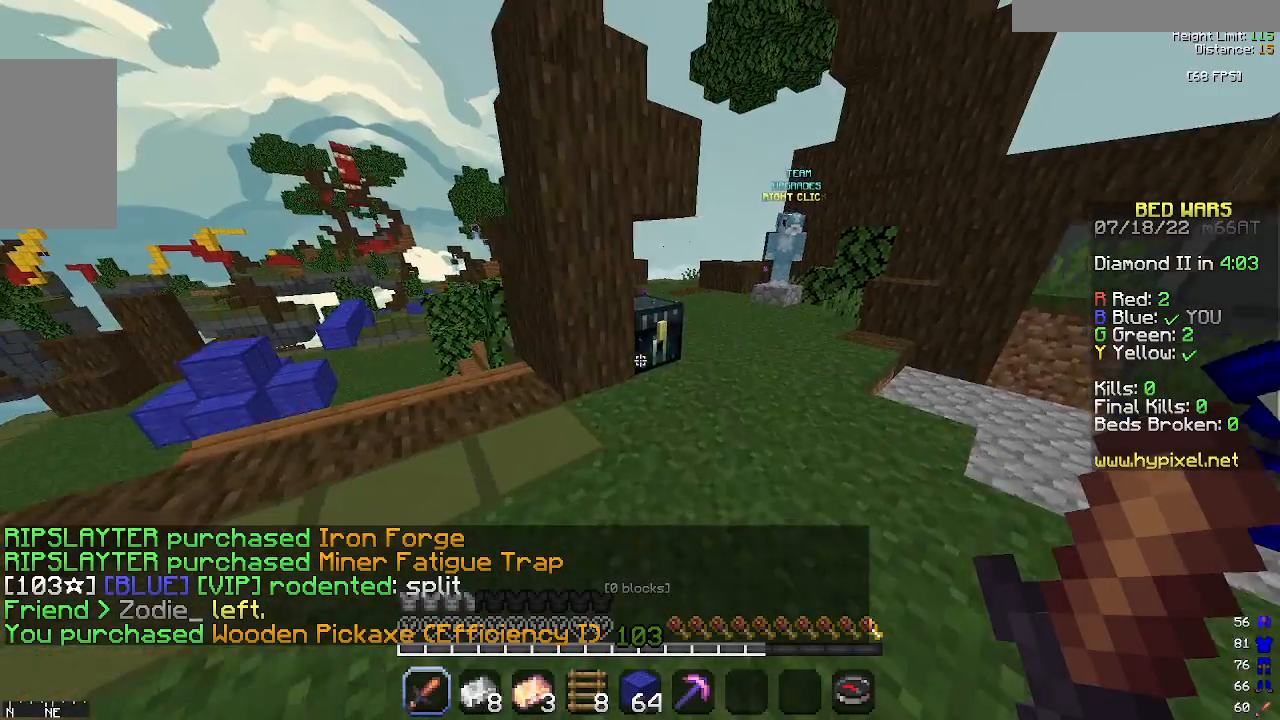
{"keys": [], "mouse": [], "events": [[133, "mouse_right", "down"], [200, "d", "up"], [233, "w", "up"], [300, "mouse_right", "up"]]}
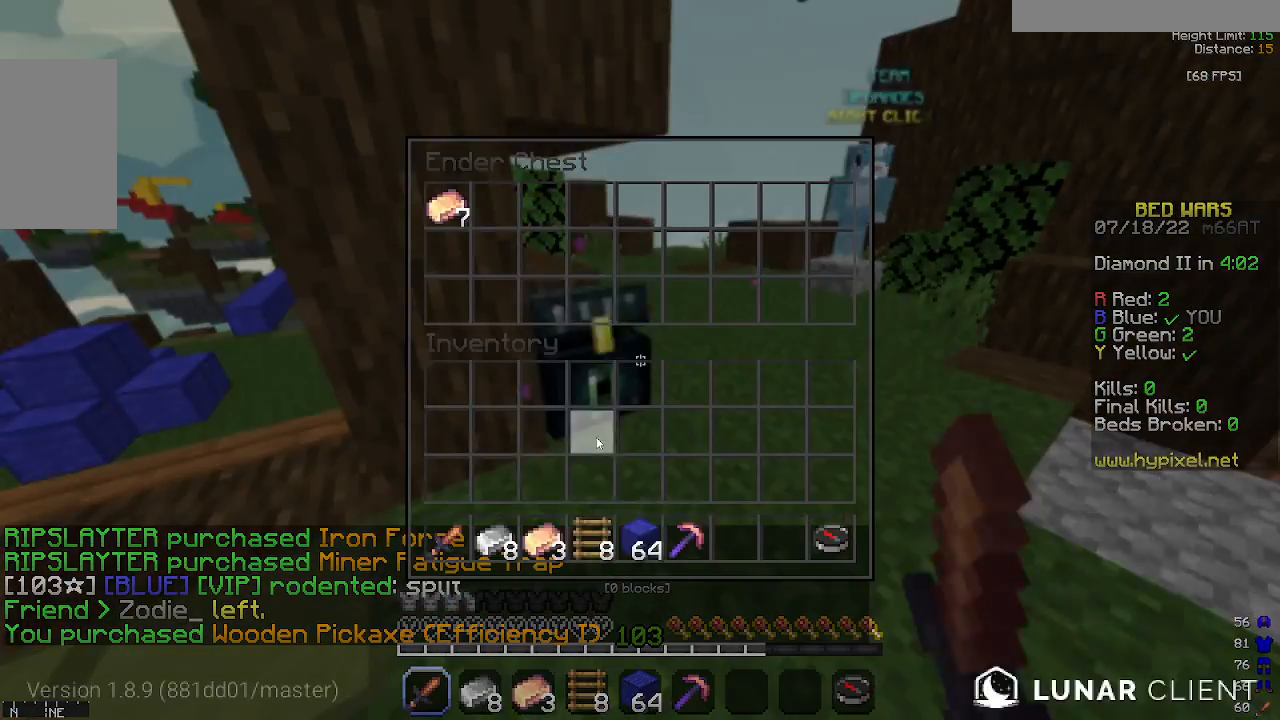
{"keys": [], "mouse": [], "events": []}
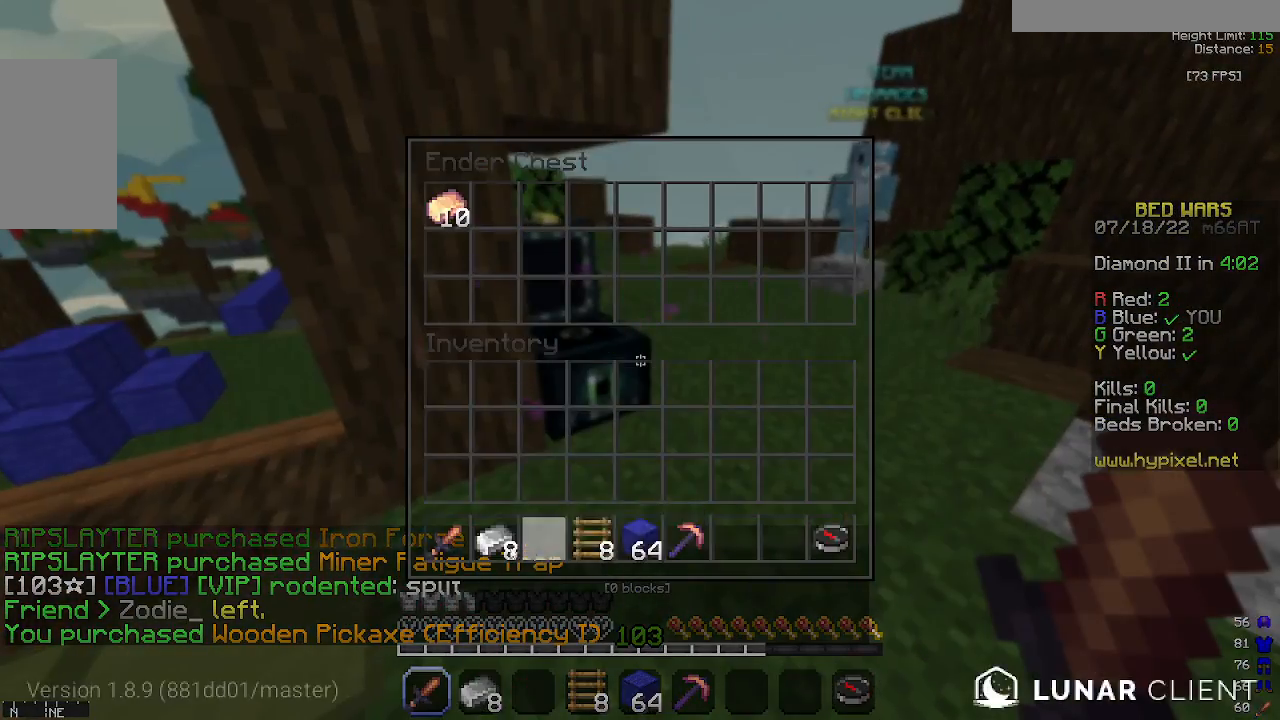
{"keys": [], "mouse": [], "events": []}
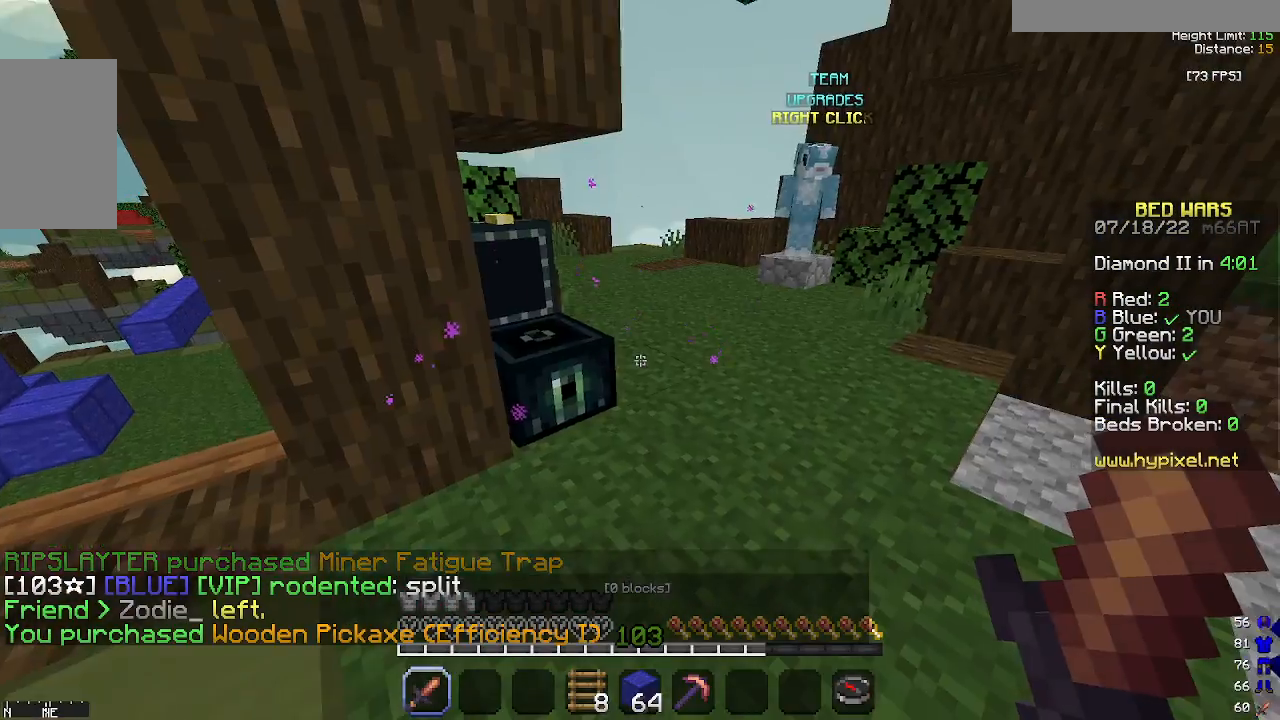
{"keys": [], "mouse": [], "events": []}
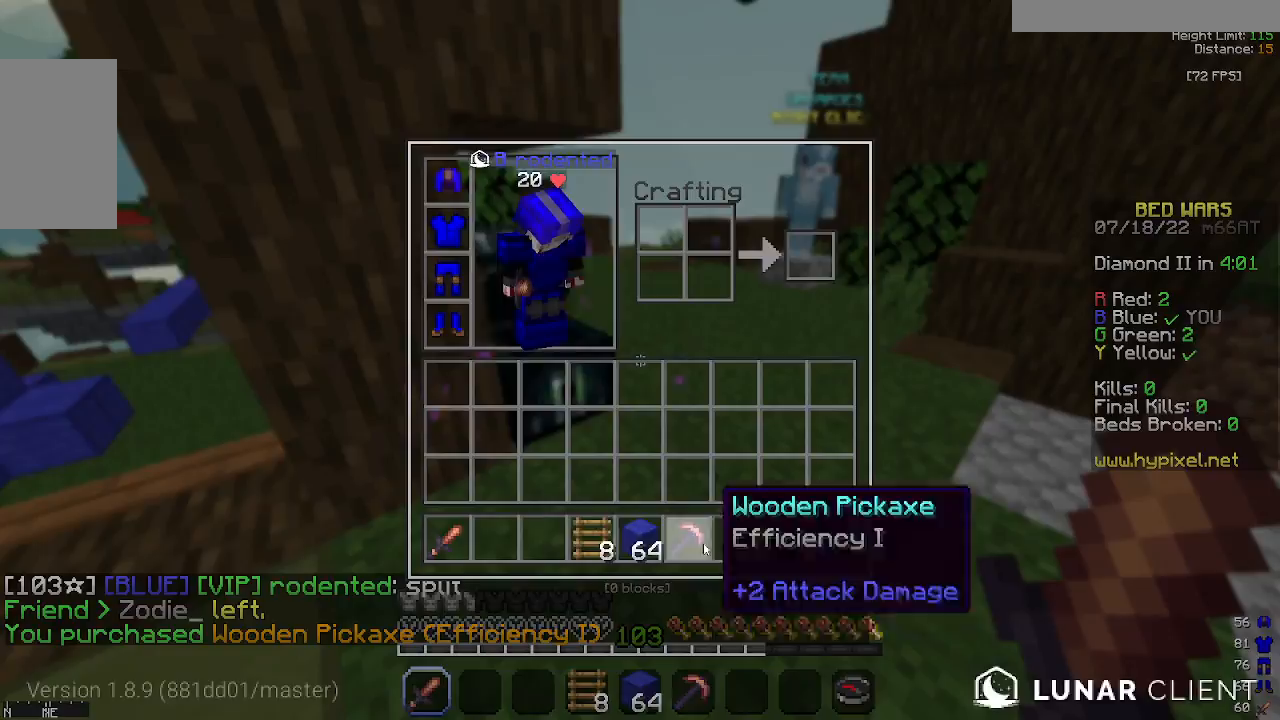
{"keys": [], "mouse": [], "events": []}
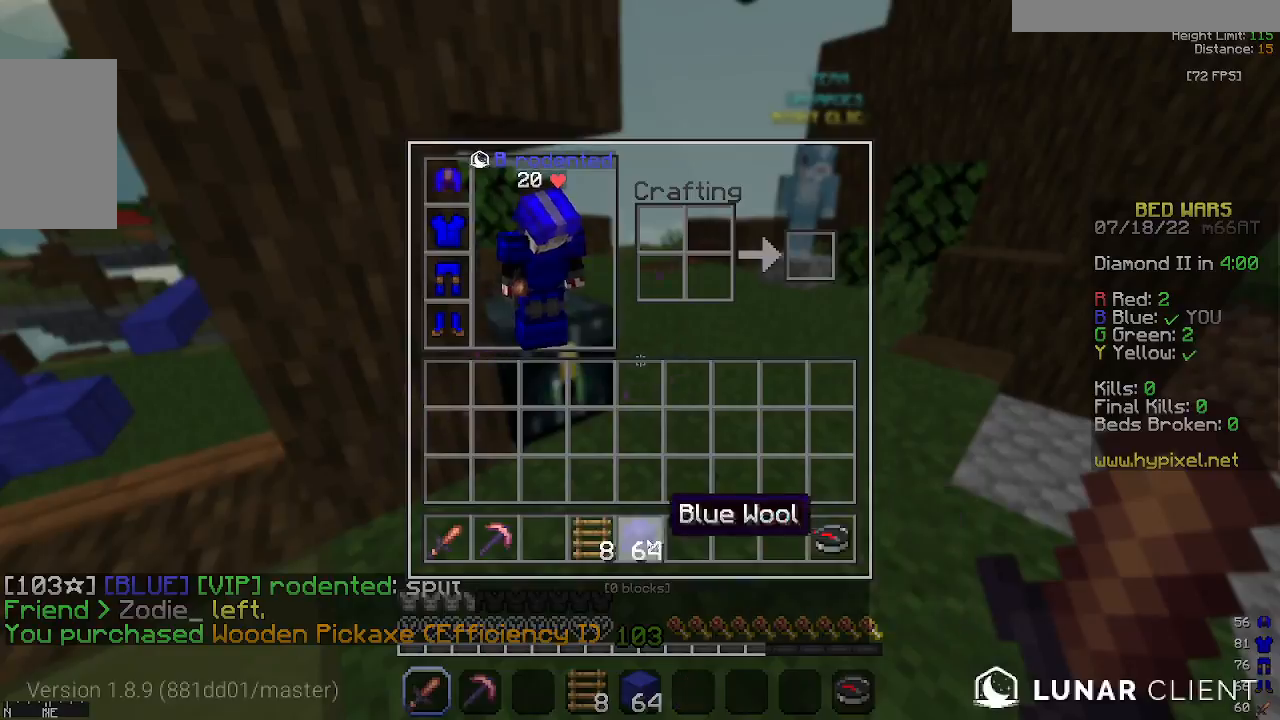
{"keys": [], "mouse": [], "events": []}
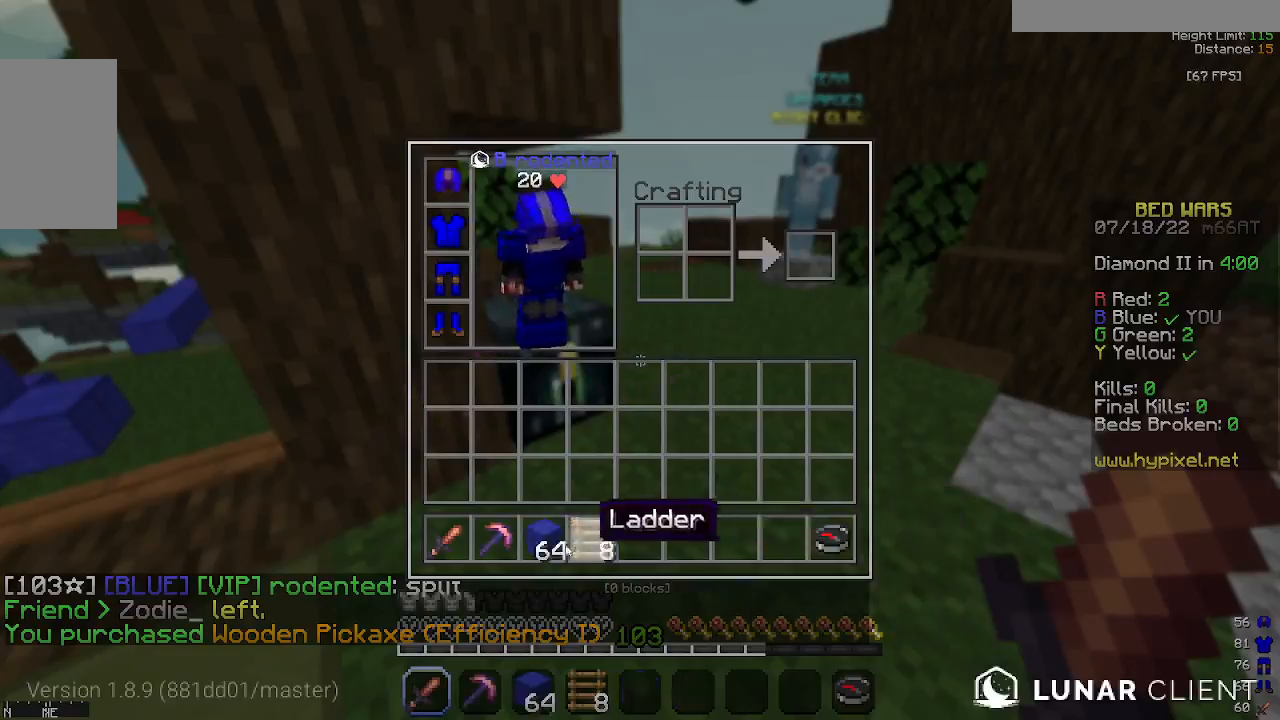
{"keys": [], "mouse": [], "events": []}
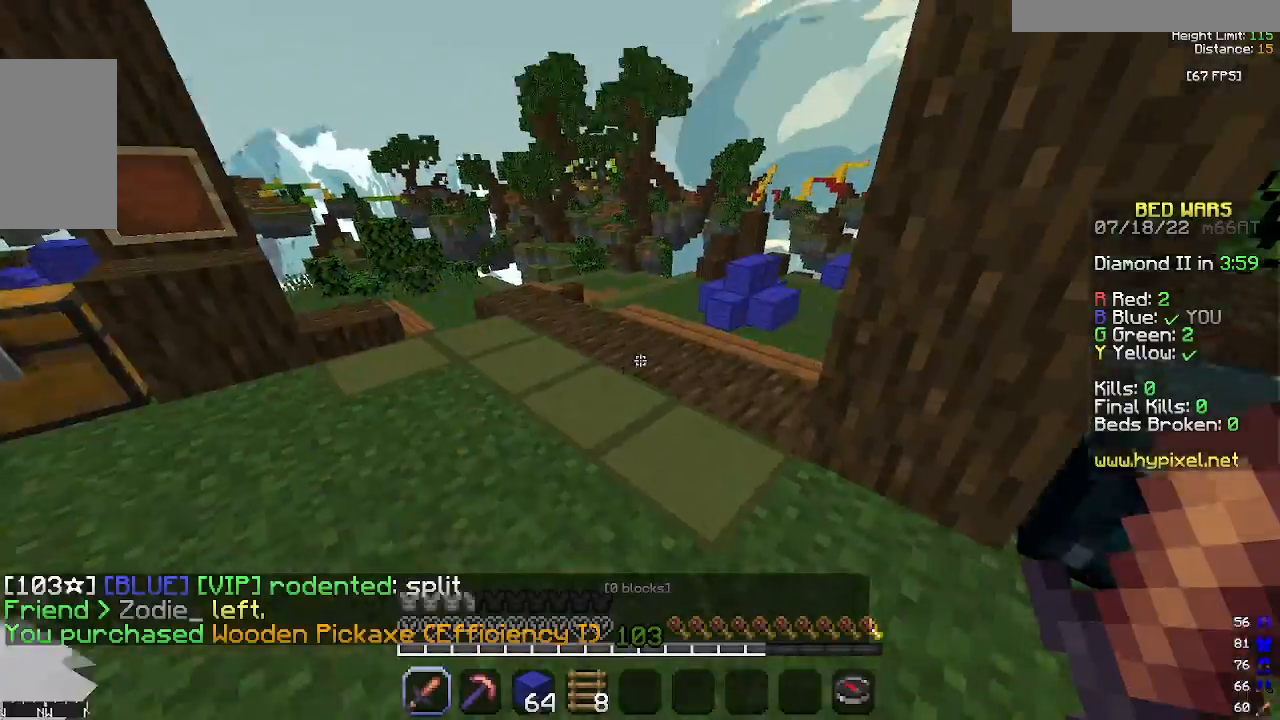
{"keys": ["w"], "mouse": [], "events": [[67, "w", "down"]]}
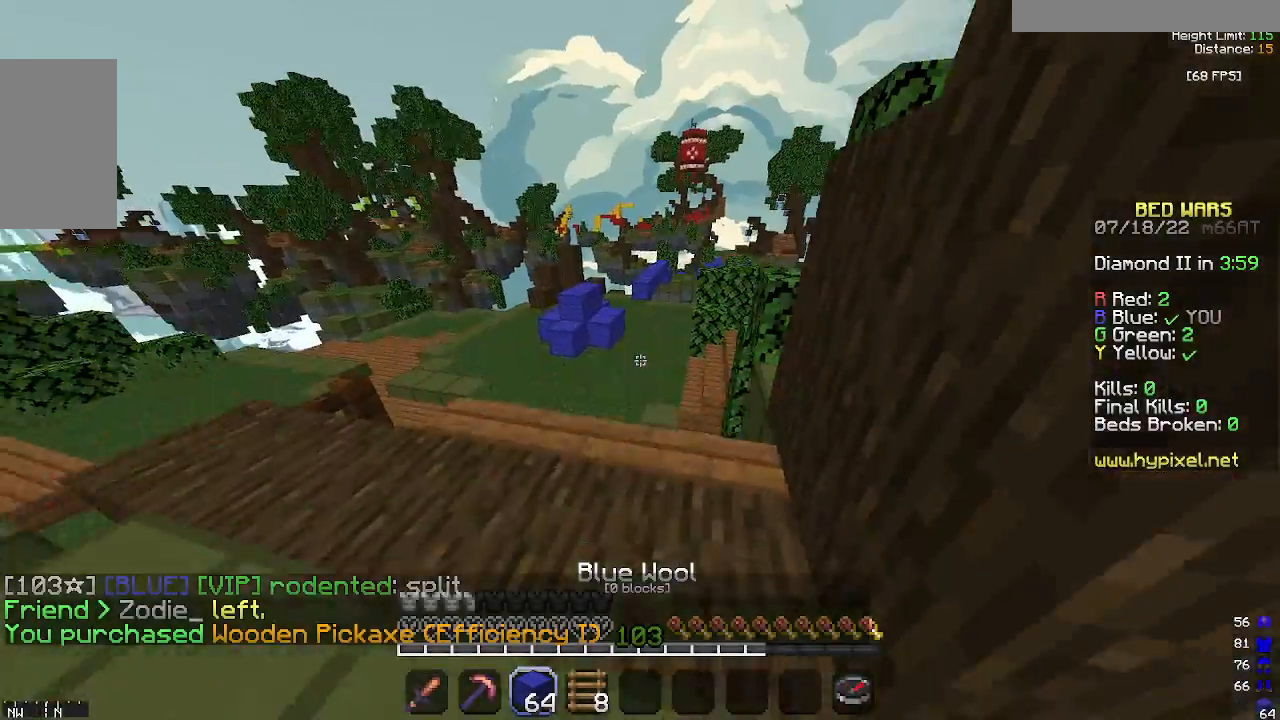
{"keys": ["w"], "mouse": [], "events": [[67, "mouse_left", "down"], [233, "mouse_left", "up"]]}
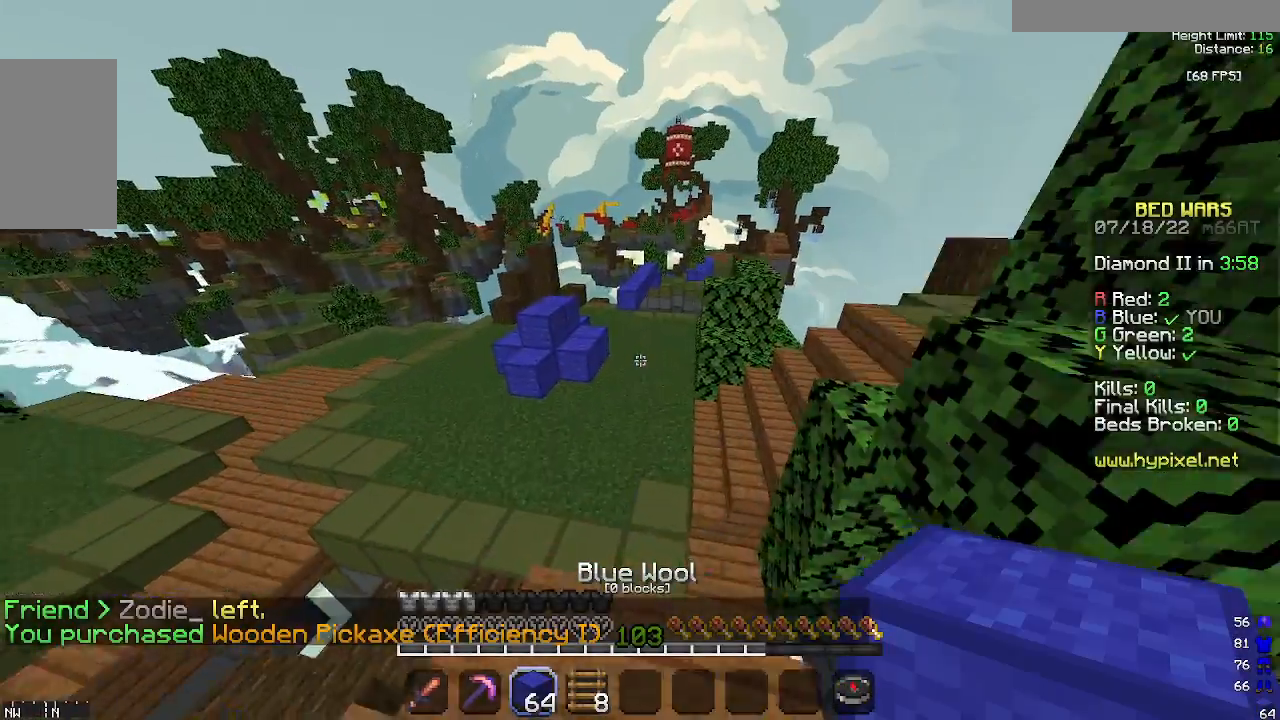
{"keys": ["w"], "mouse": [], "events": []}
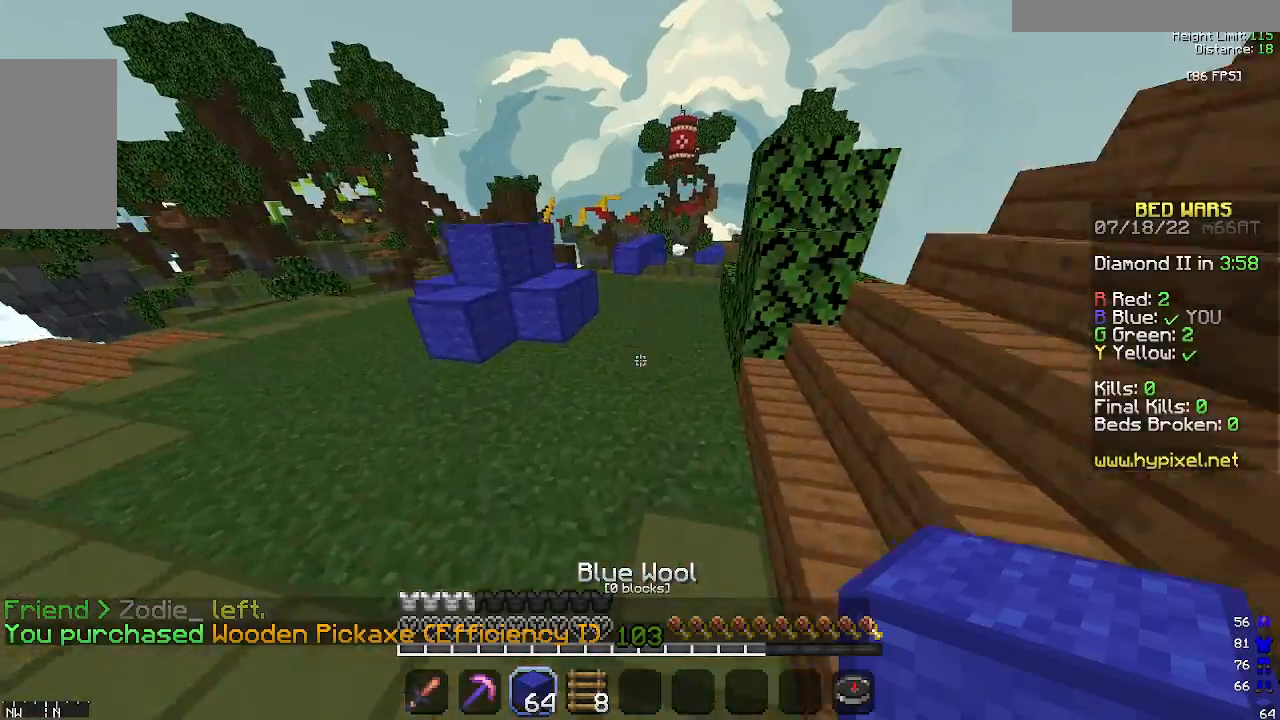
{"keys": ["space", "w"], "mouse": [], "events": [[267, "space", "down"]]}
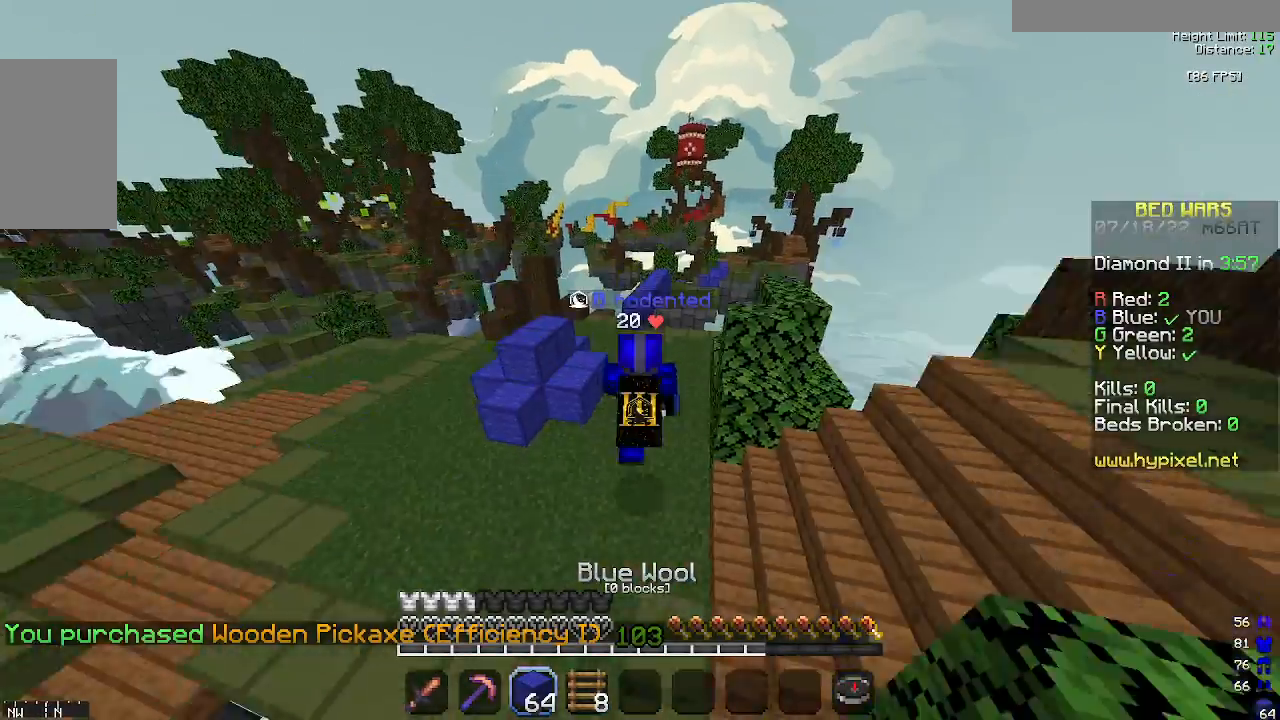
{"keys": ["space", "w"], "mouse": [], "events": []}
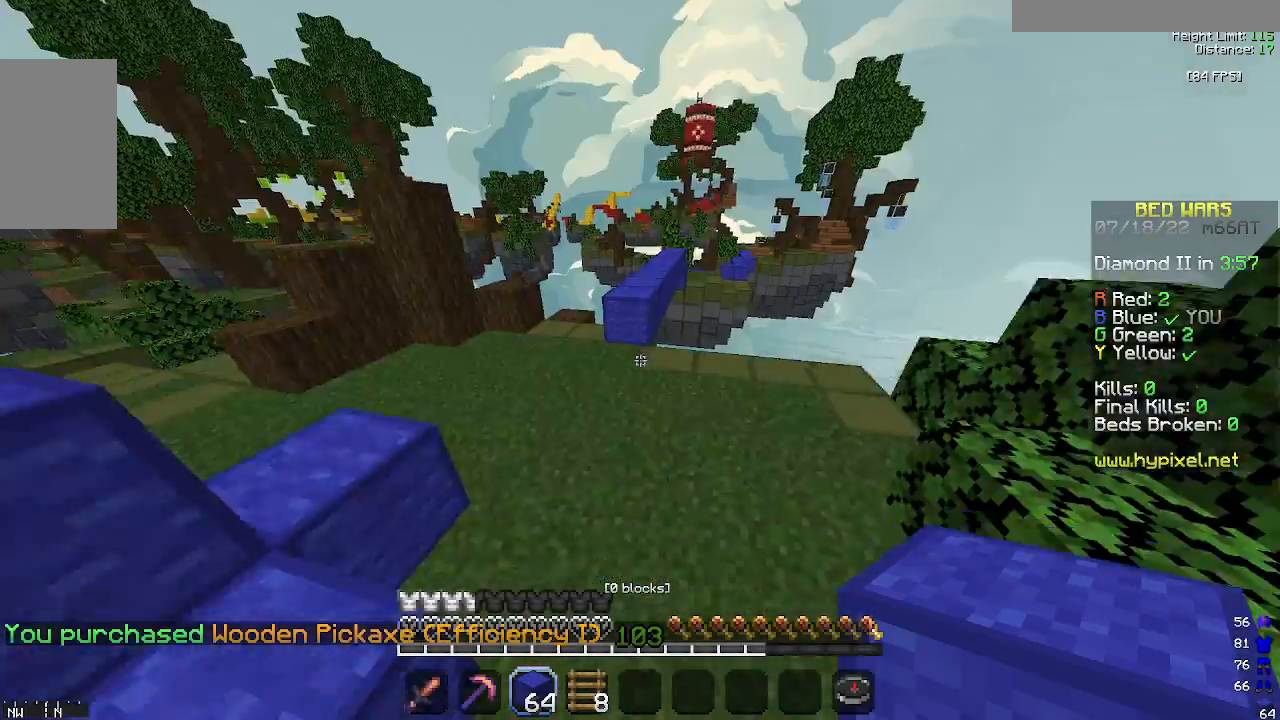
{"keys": ["w"], "mouse": [], "events": [[333, "space", "up"], [367, "a", "down"], [467, "a", "up"]]}
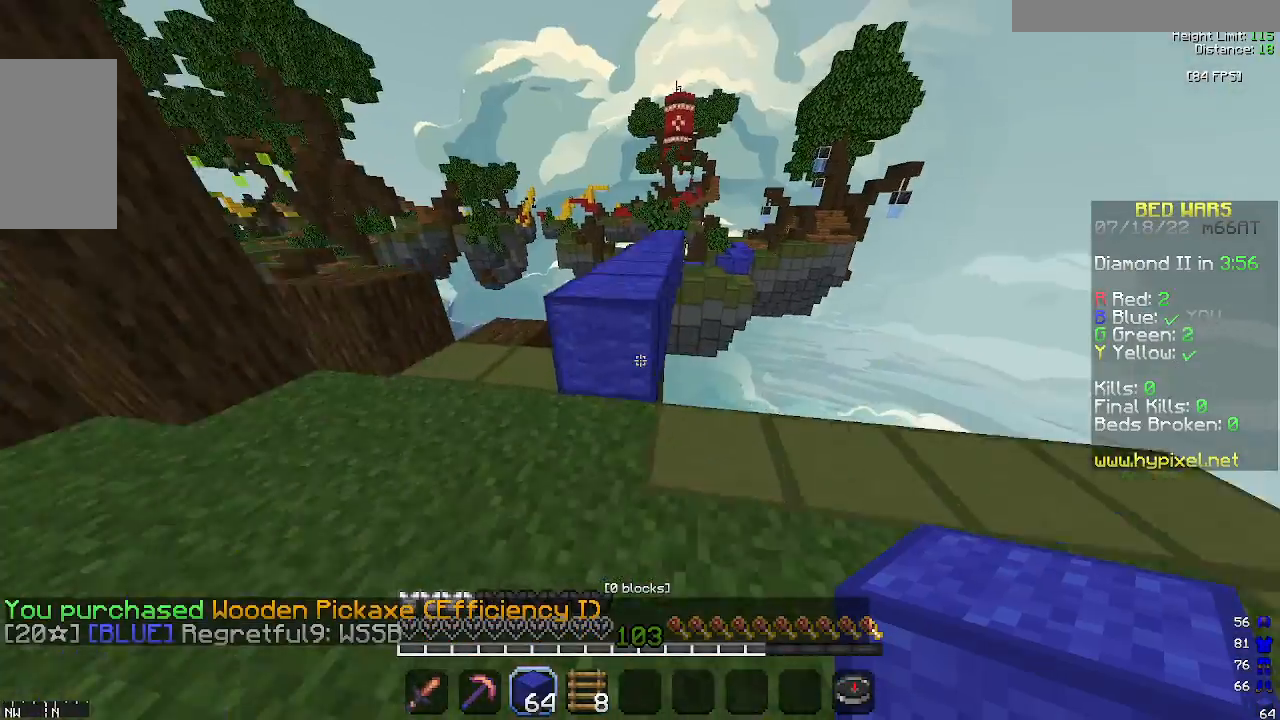
{"keys": ["space", "w"], "mouse": [], "events": [[67, "space", "down"], [300, "space", "up"], [467, "space", "down"]]}
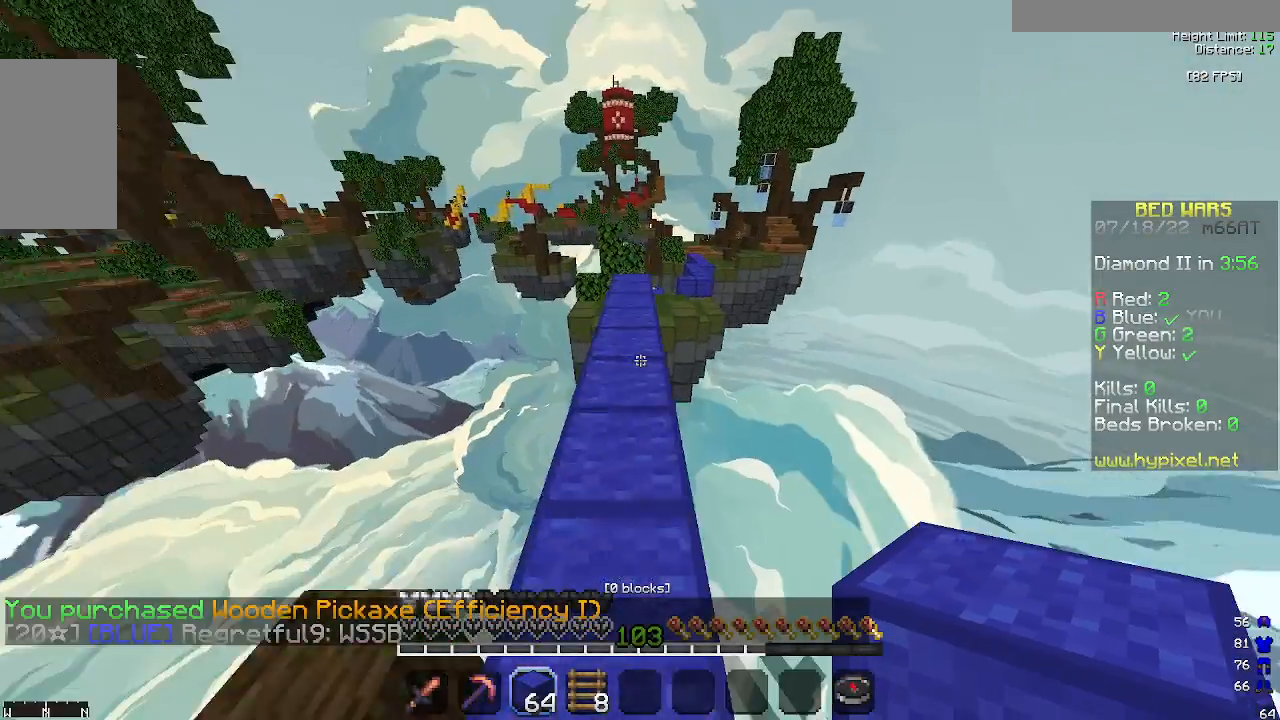
{"keys": ["w"], "mouse": [], "events": [[367, "space", "up"]]}
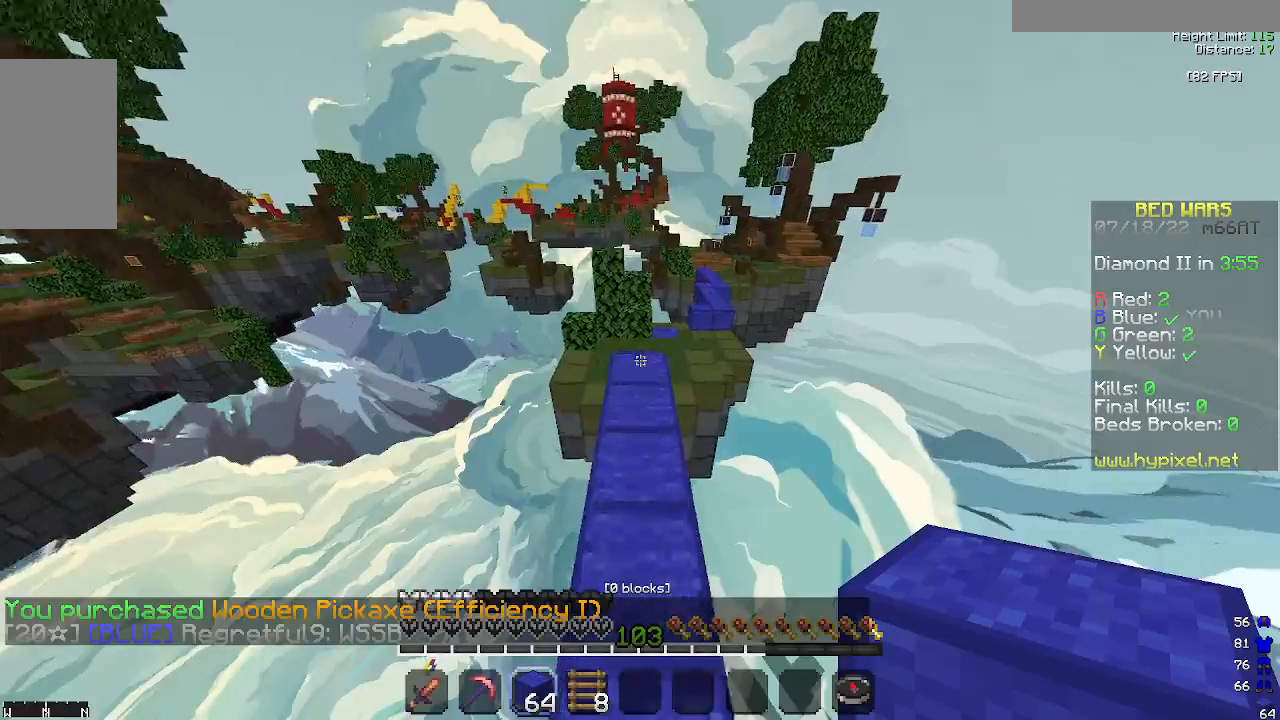
{"keys": ["w"], "mouse": [], "events": []}